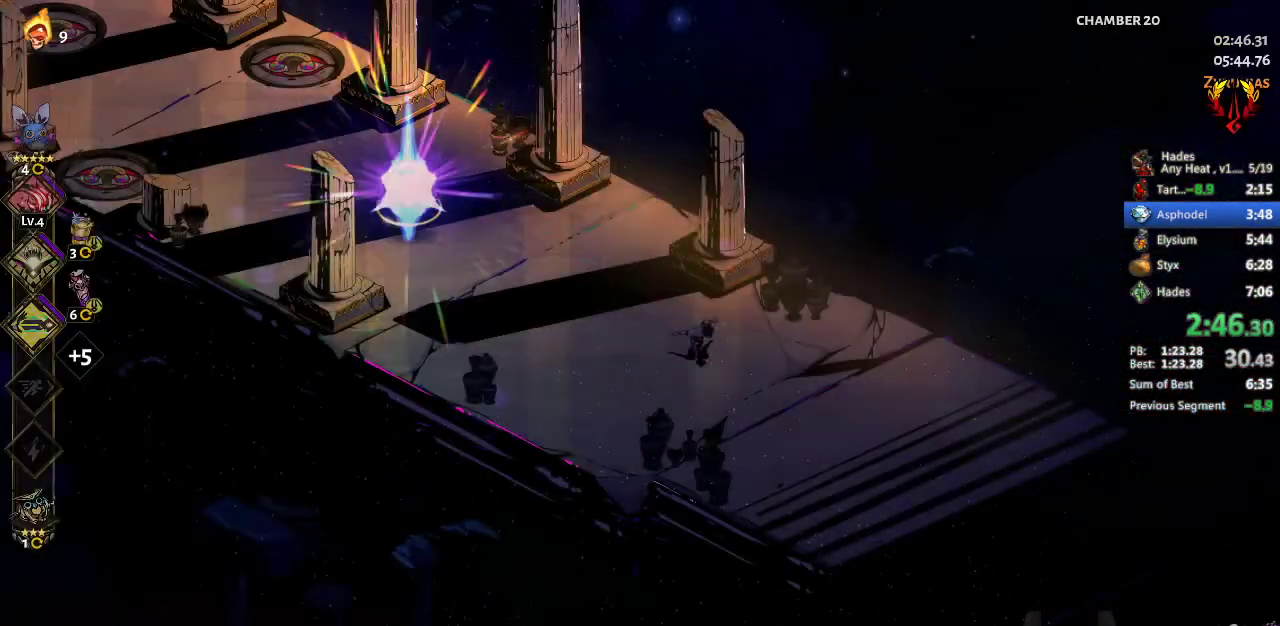
Gameplay with a controller (Xbox layout); each line is a JSON object with the inputs held at the frame after it. "events" lists button and stick changes between this image and that frame as [ms after this image, input, new state], when the widget could be followed in between. Not read: R3 right_stick.
{"buttons": [], "left_stick": "up-left", "events": [[133, "A", "down"], [233, "A", "up"], [300, "A", "down"], [400, "A", "up"], [400, "left_stick", "up-left"]]}
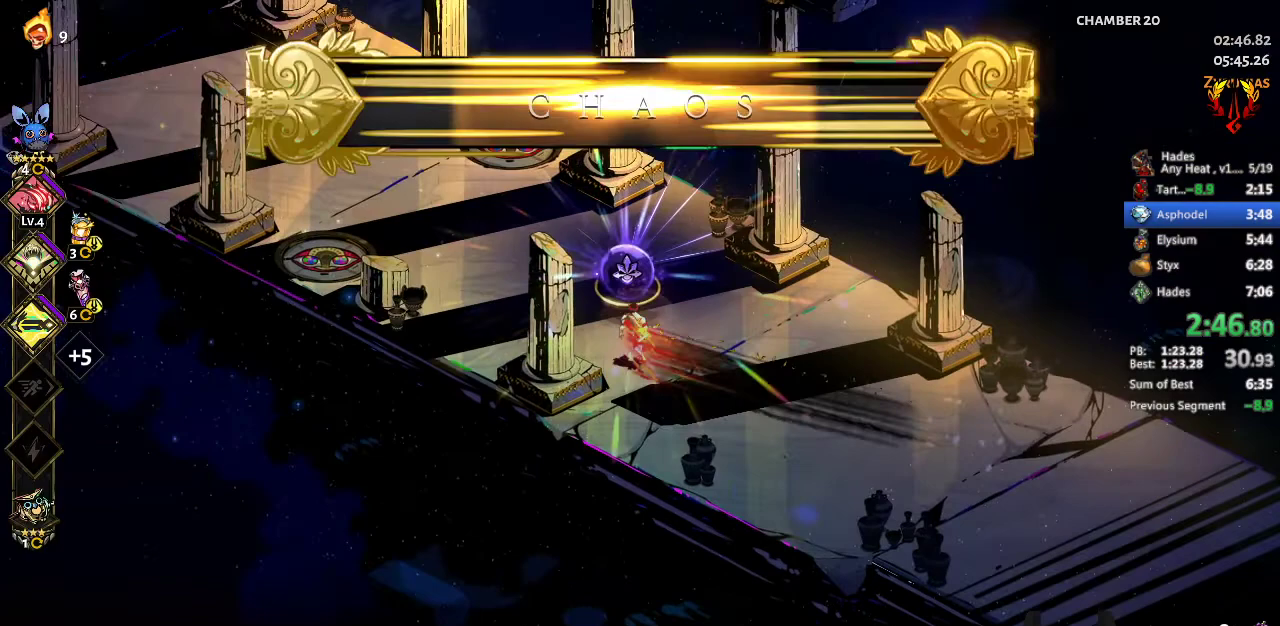
{"buttons": [], "left_stick": "center", "events": [[33, "left_stick", "up"], [67, "R1", "down"], [133, "R1", "up"], [200, "R1", "down"], [233, "left_stick", "center"], [333, "R1", "up"]]}
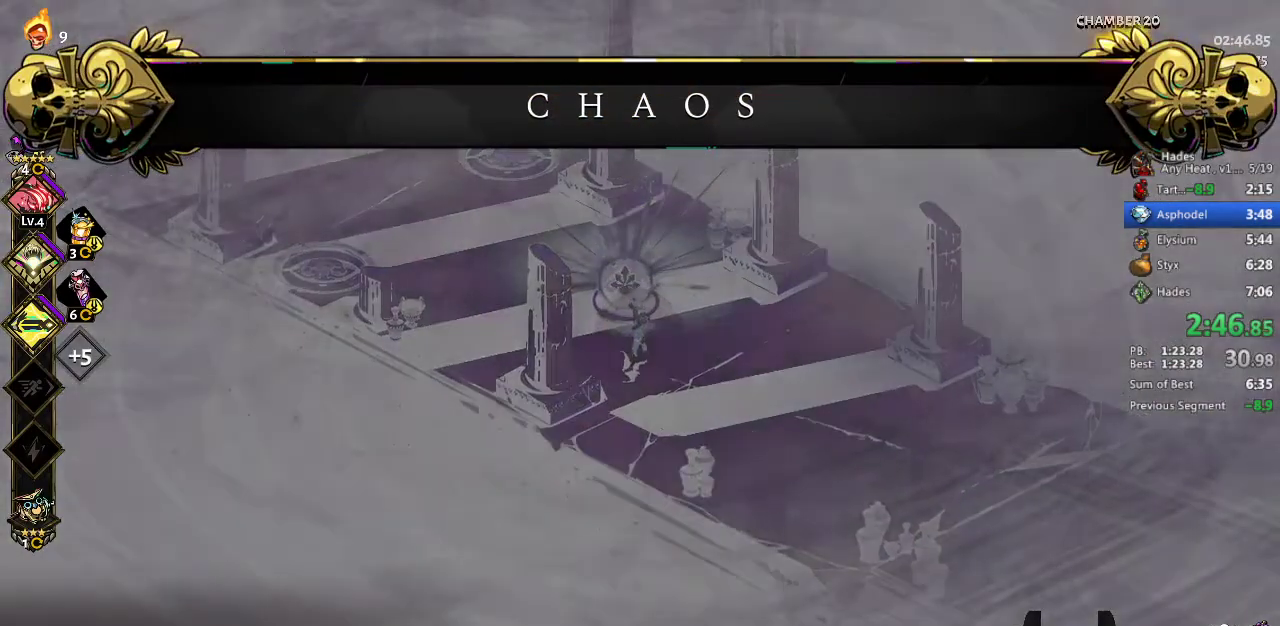
{"buttons": ["A"], "left_stick": "center", "events": [[133, "A", "down"], [233, "A", "up"], [300, "A", "down"], [400, "A", "up"], [467, "A", "down"]]}
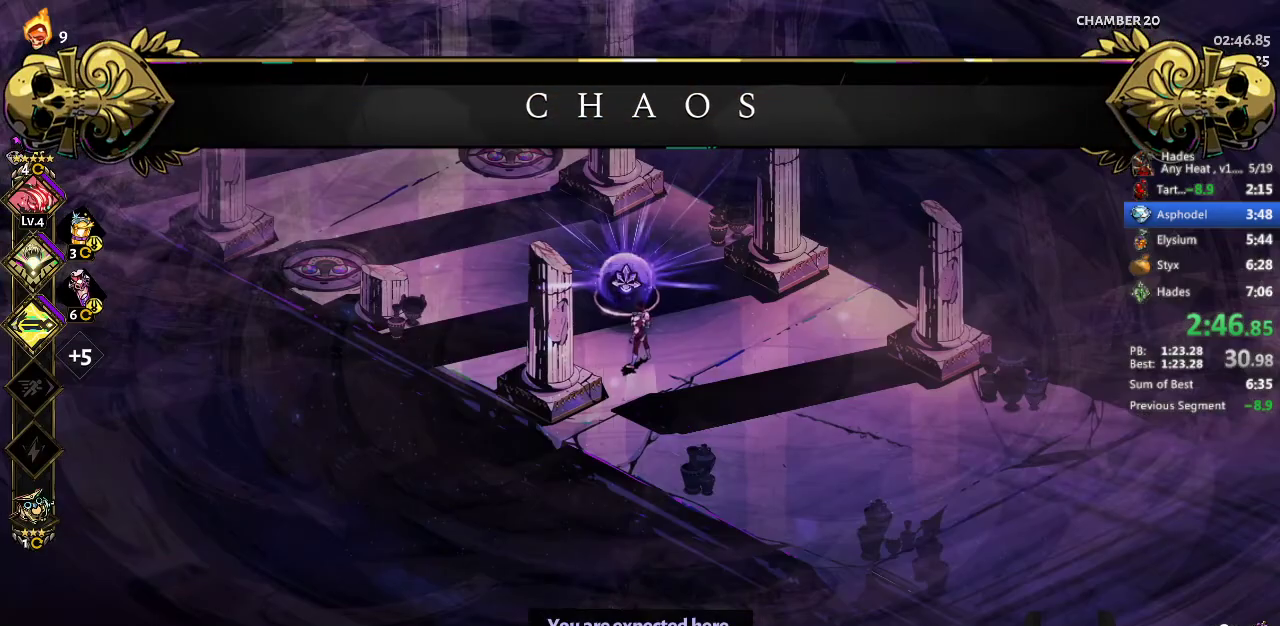
{"buttons": [], "left_stick": "center", "events": [[67, "A", "up"]]}
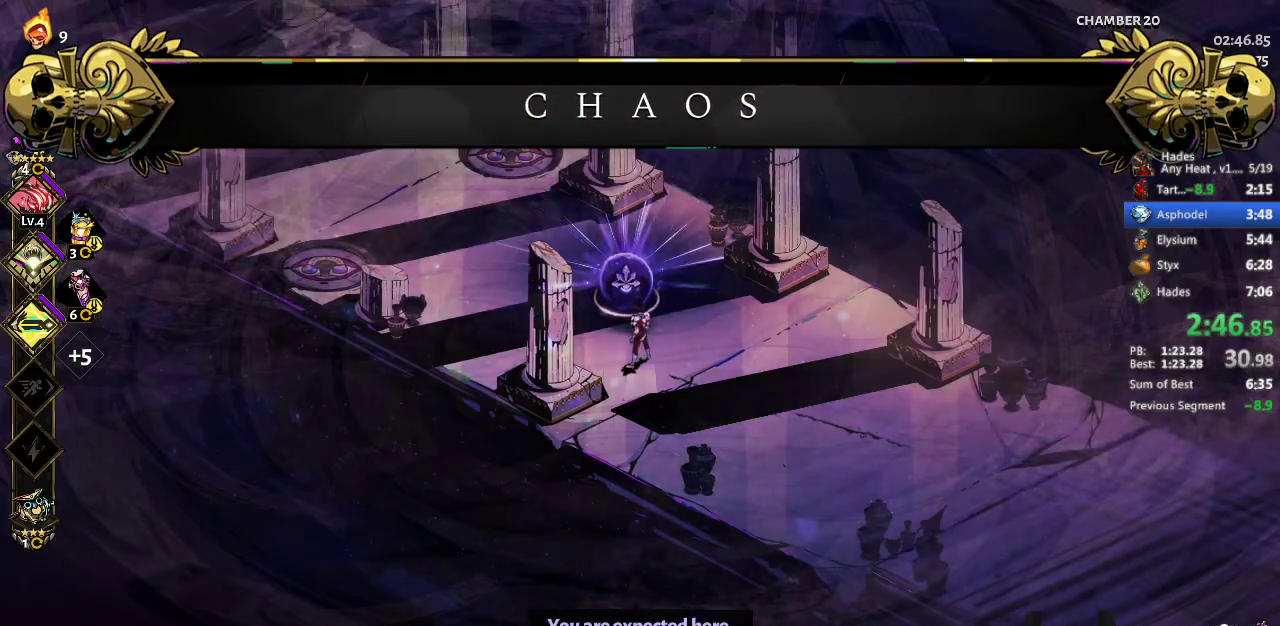
{"buttons": [], "left_stick": "center", "events": []}
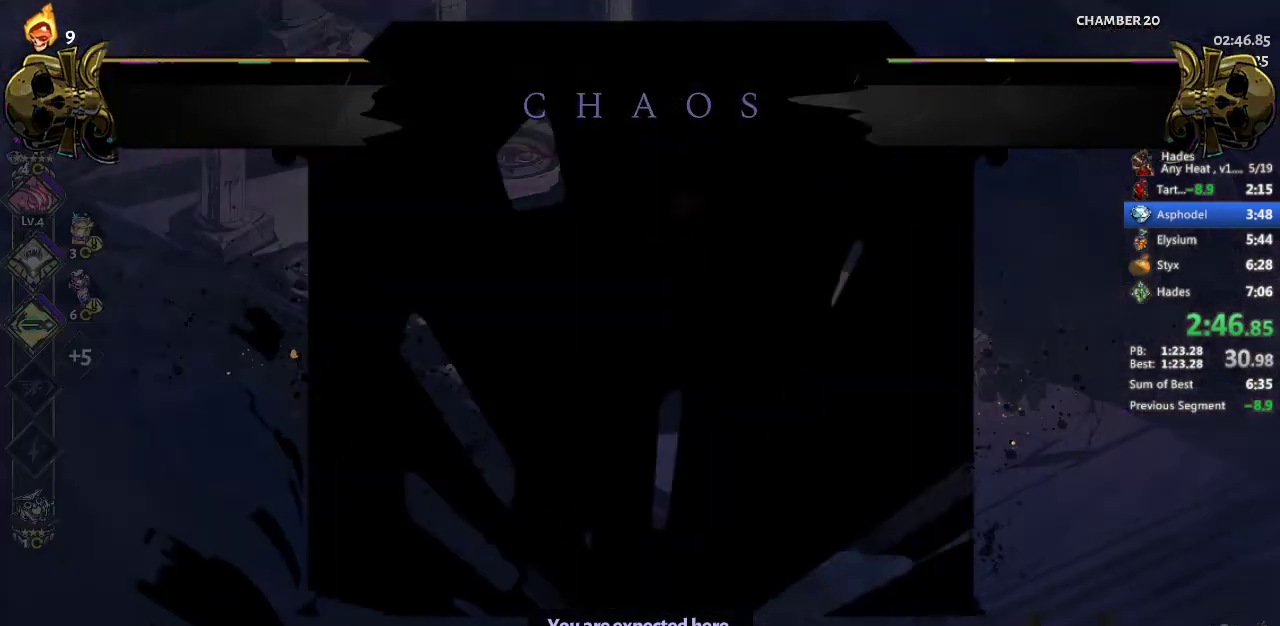
{"buttons": [], "left_stick": "center", "events": []}
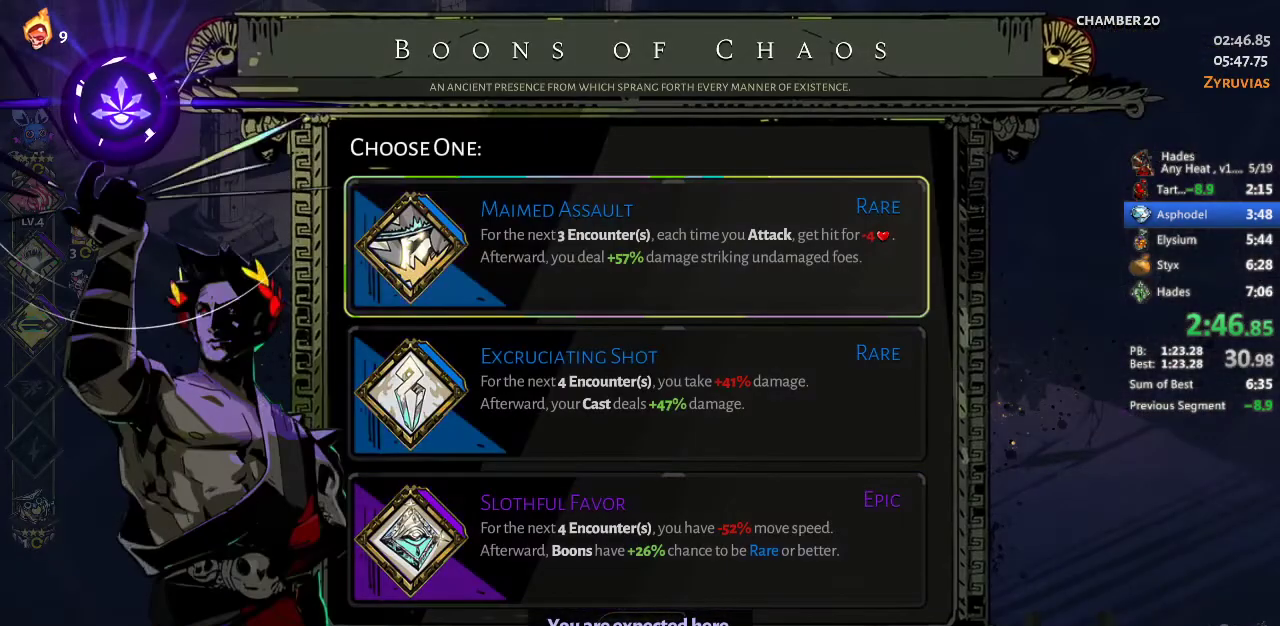
{"buttons": [], "left_stick": "center", "events": []}
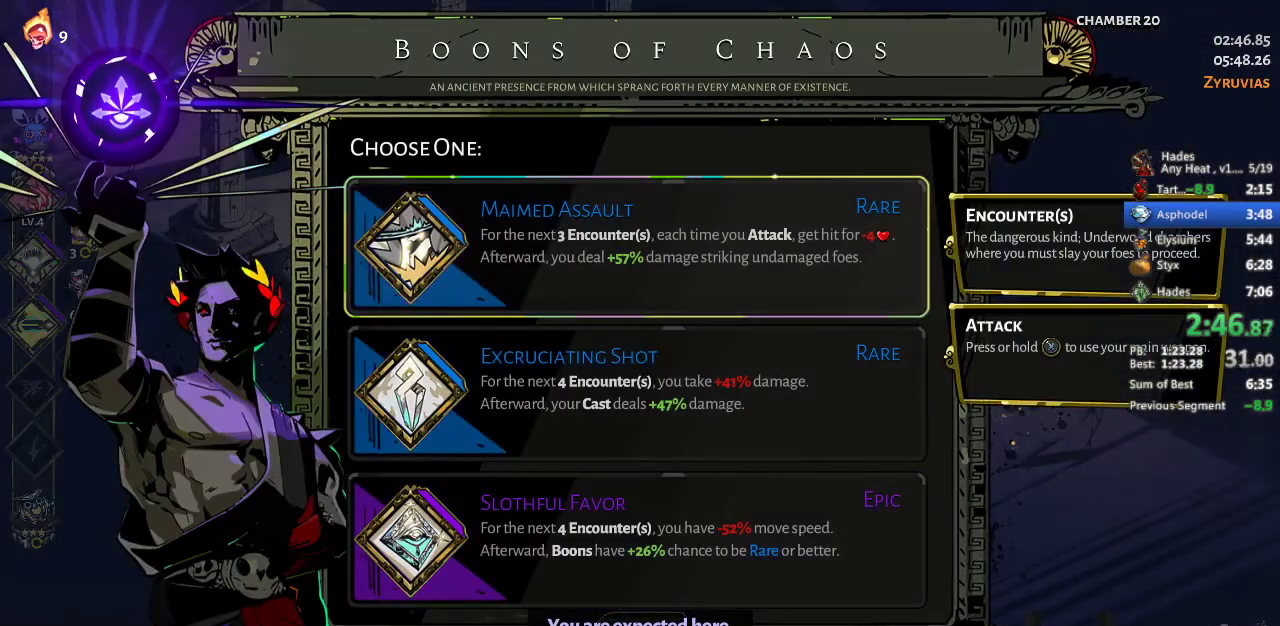
{"buttons": ["DPAD_DOWN"], "left_stick": "center", "events": [[400, "DPAD_DOWN", "down"]]}
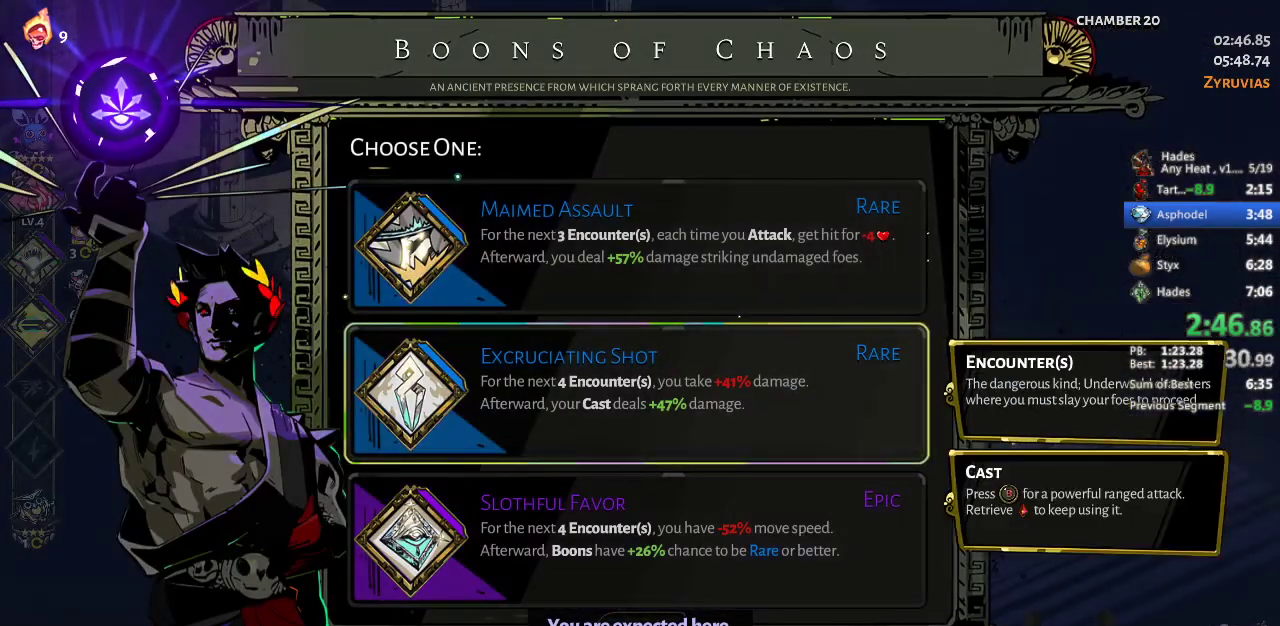
{"buttons": [], "left_stick": "center", "events": [[33, "DPAD_DOWN", "up"]]}
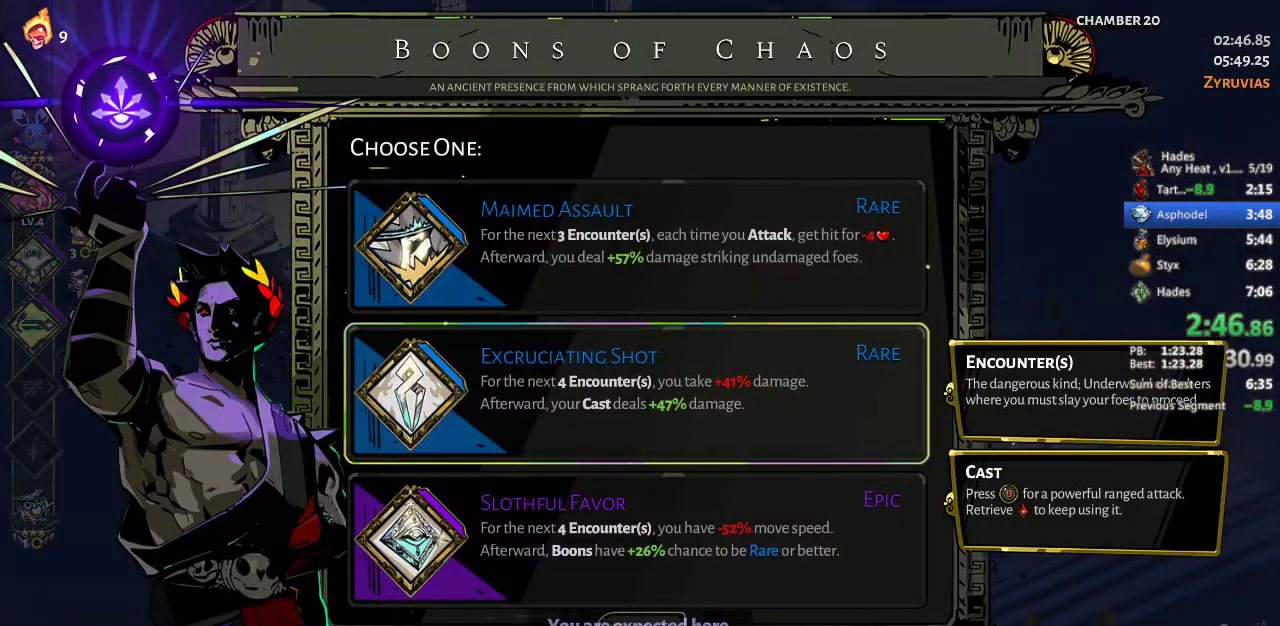
{"buttons": [], "left_stick": "center", "events": []}
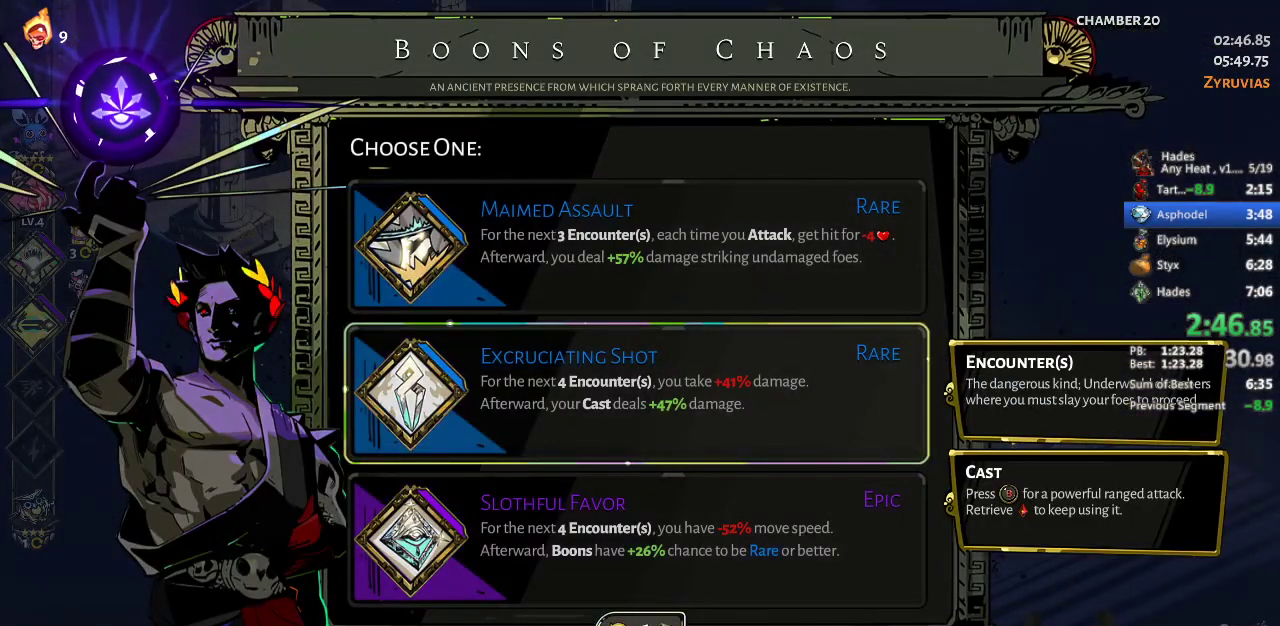
{"buttons": [], "left_stick": "center", "events": []}
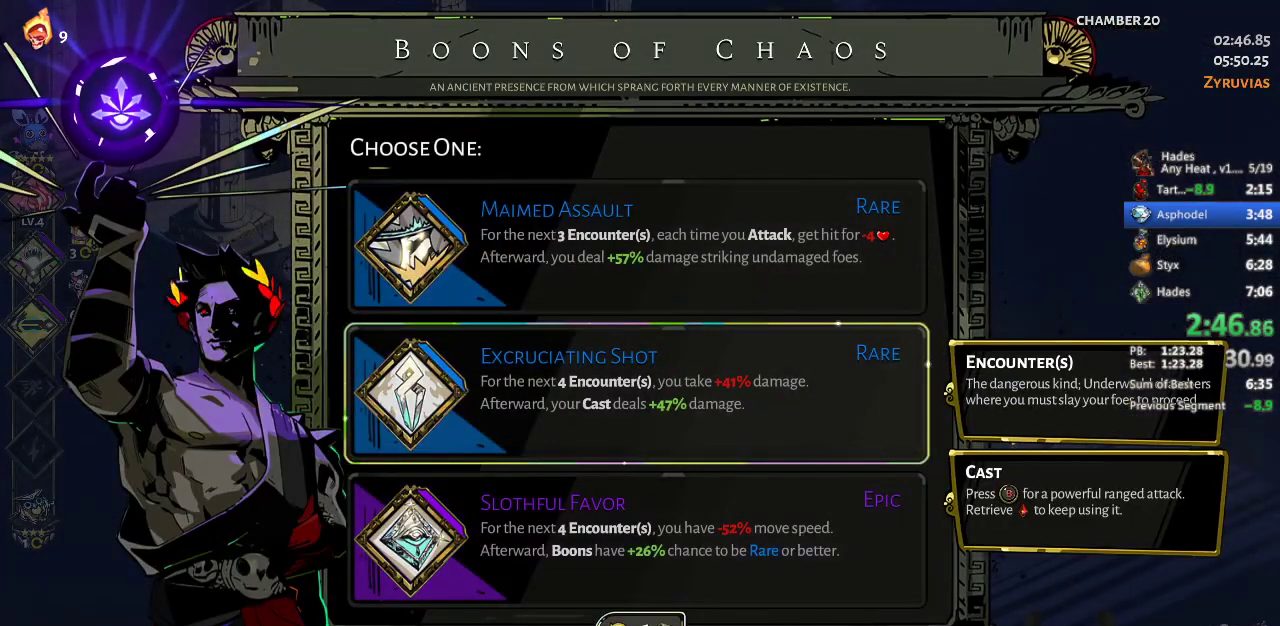
{"buttons": [], "left_stick": "center", "events": []}
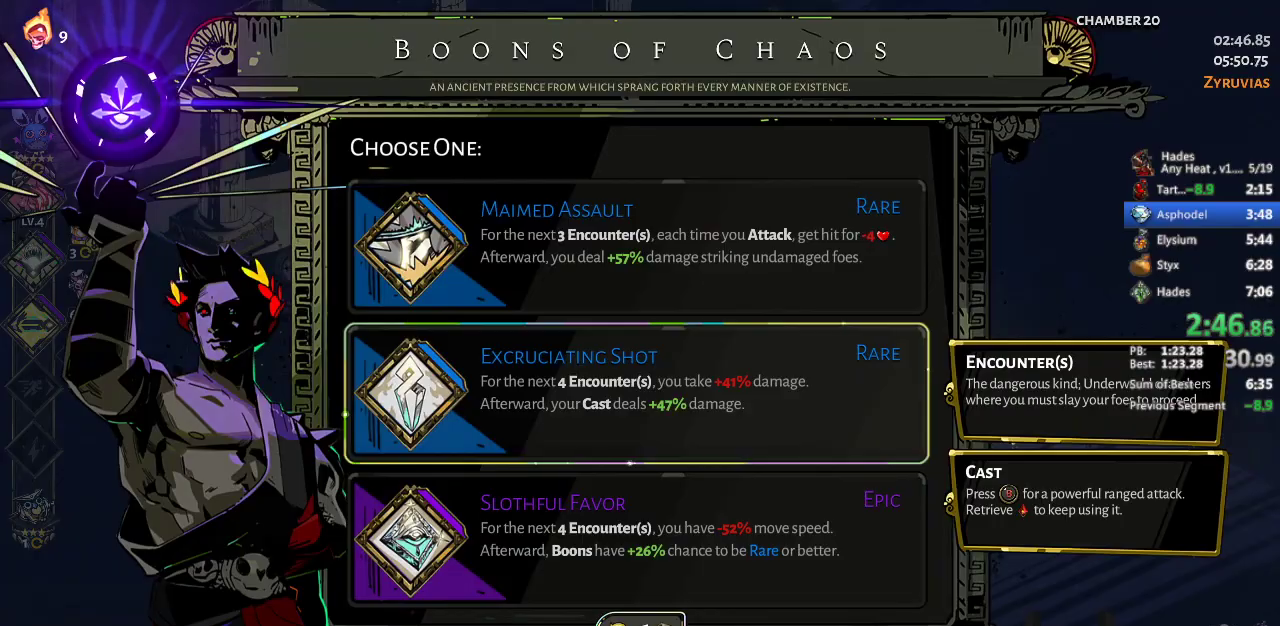
{"buttons": [], "left_stick": "center", "events": []}
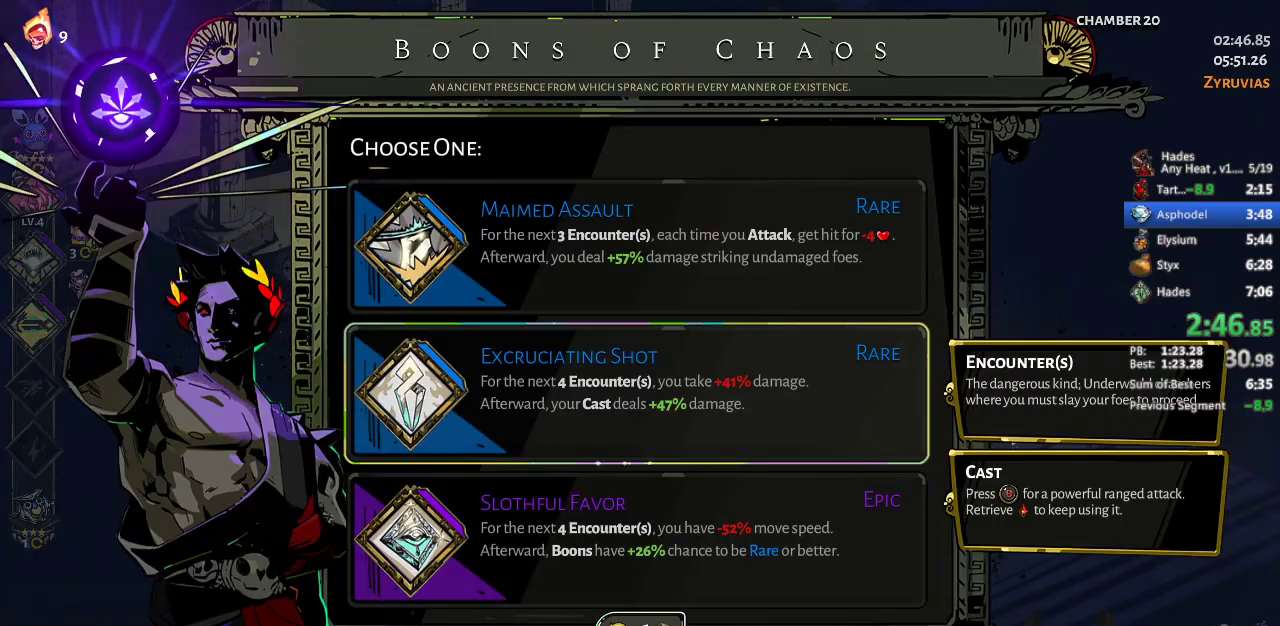
{"buttons": ["A"], "left_stick": "up-left", "events": [[267, "A", "down"], [367, "A", "up"], [433, "A", "down"], [433, "left_stick", "up-left"]]}
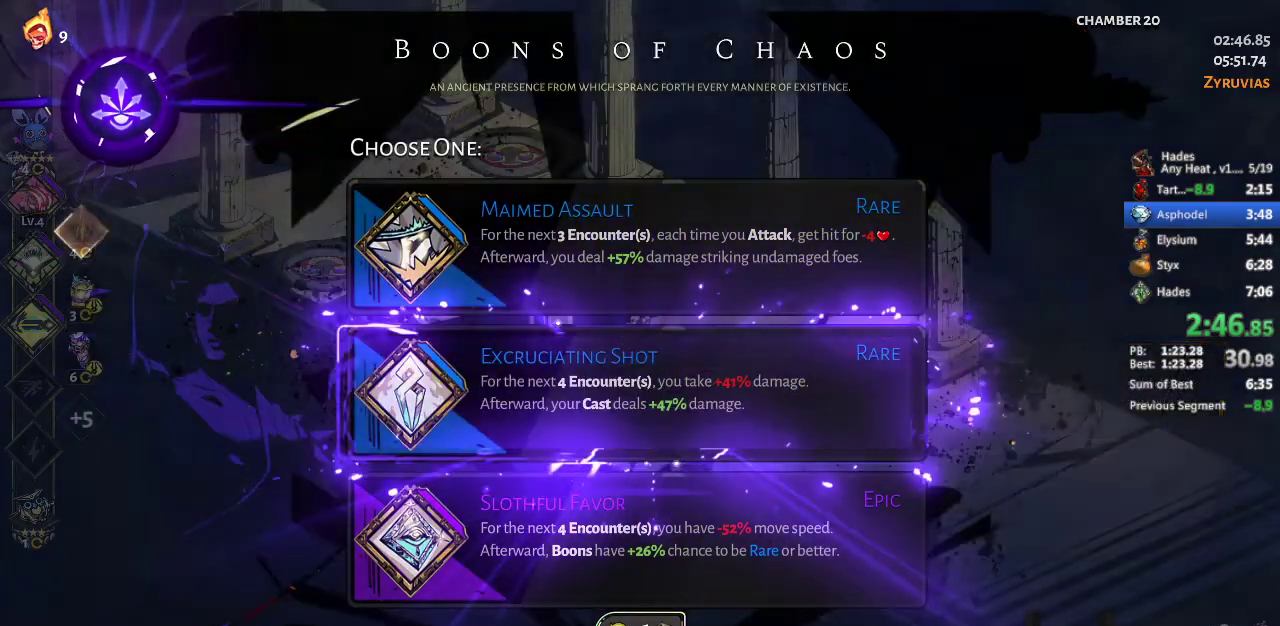
{"buttons": [], "left_stick": "up-left", "events": [[167, "A", "up"], [233, "A", "down"], [333, "A", "up"]]}
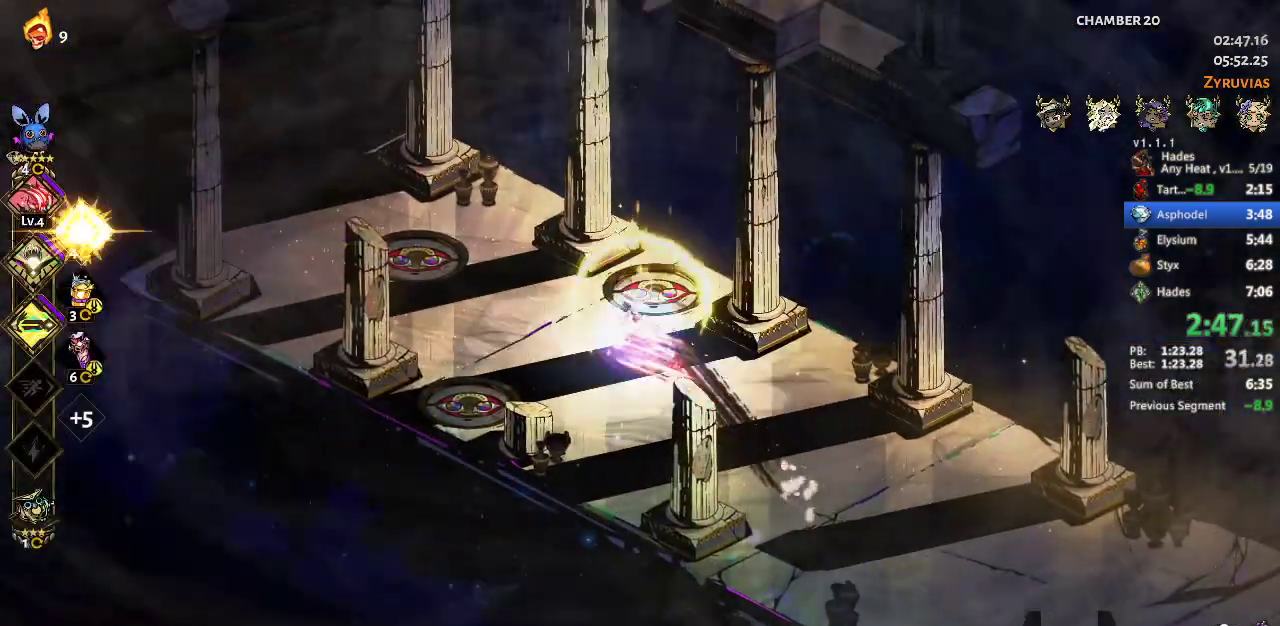
{"buttons": [], "left_stick": "center", "events": [[200, "left_stick", "center"]]}
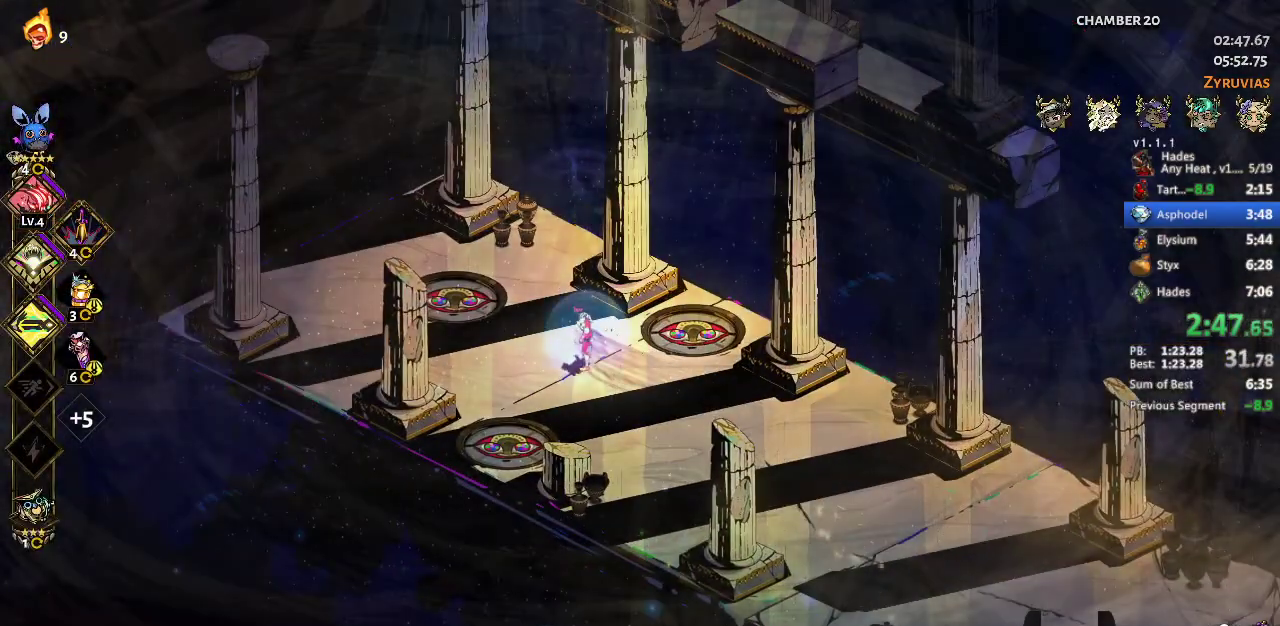
{"buttons": ["START"], "left_stick": "center", "events": [[433, "START", "down"]]}
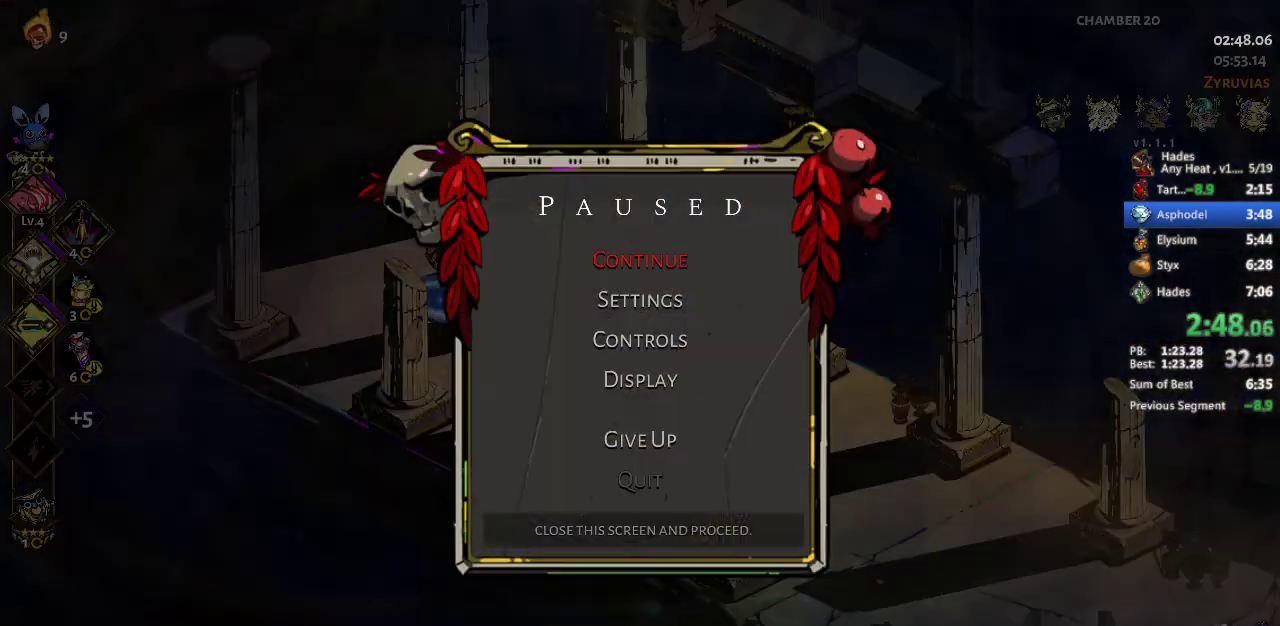
{"buttons": [], "left_stick": "down-left", "events": [[133, "START", "up"], [333, "A", "down"], [400, "left_stick", "down-left"], [433, "A", "up"]]}
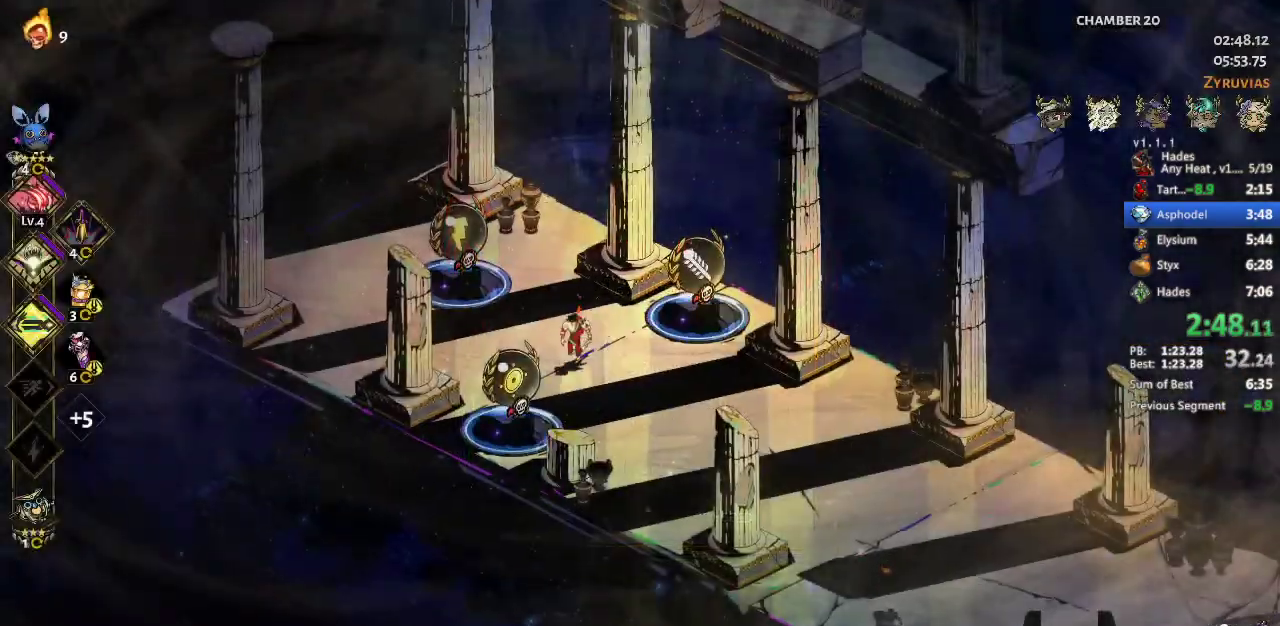
{"buttons": [], "left_stick": "down-left", "events": [[33, "START", "down"], [67, "left_stick", "center"], [233, "START", "up"], [367, "A", "down"], [500, "A", "up"], [500, "left_stick", "down-left"]]}
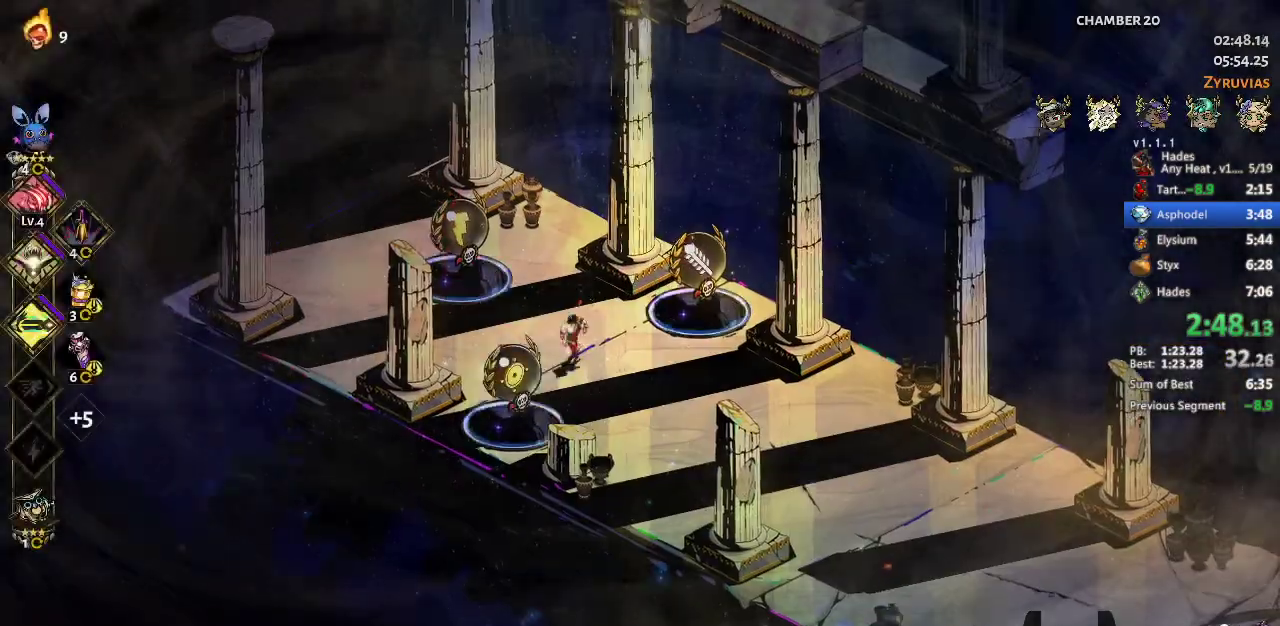
{"buttons": [], "left_stick": "down-left", "events": [[67, "R1", "down"], [333, "R1", "up"]]}
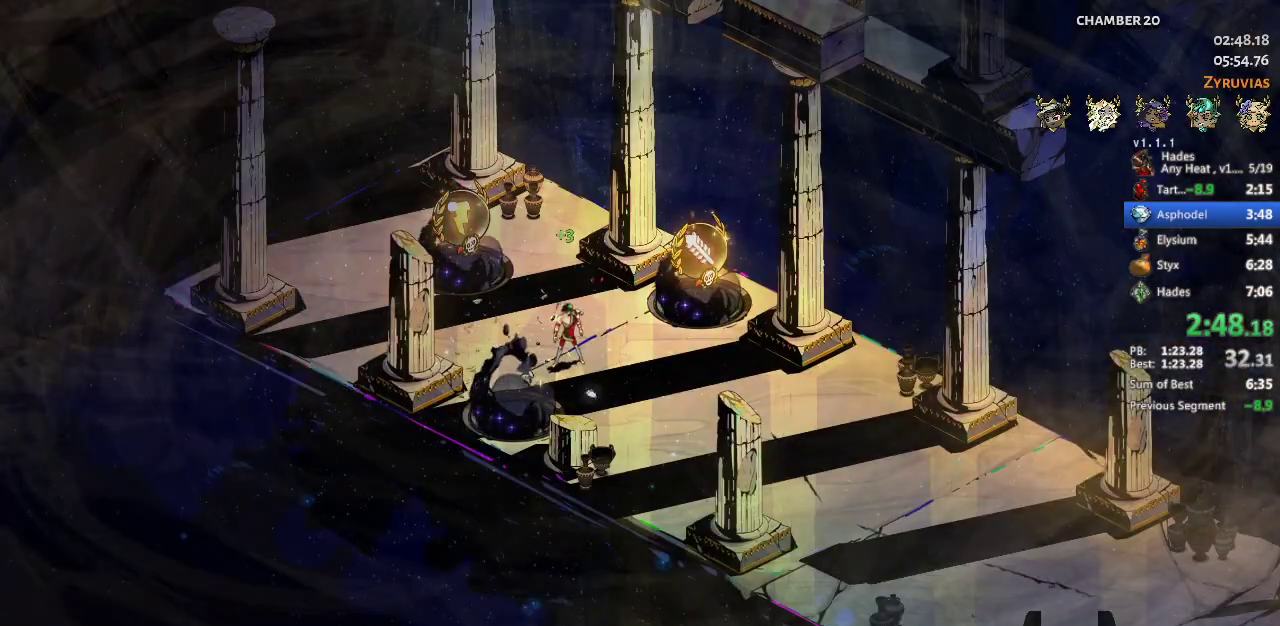
{"buttons": [], "left_stick": "center", "events": [[333, "left_stick", "center"]]}
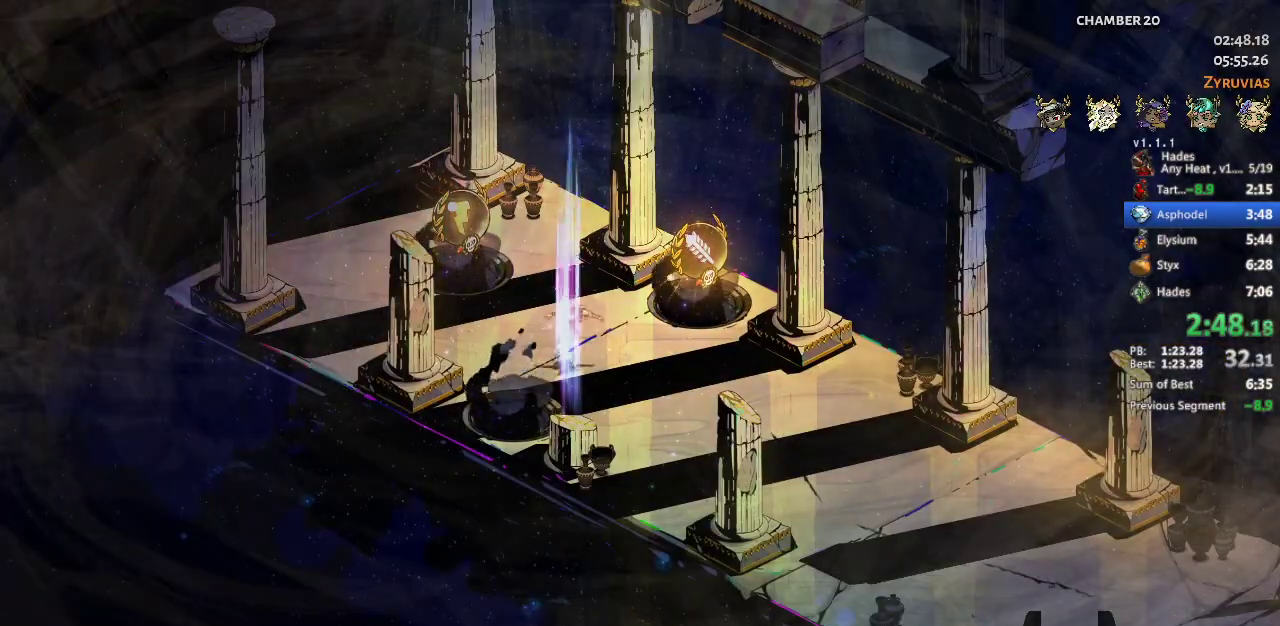
{"buttons": [], "left_stick": "up", "events": [[300, "left_stick", "up"]]}